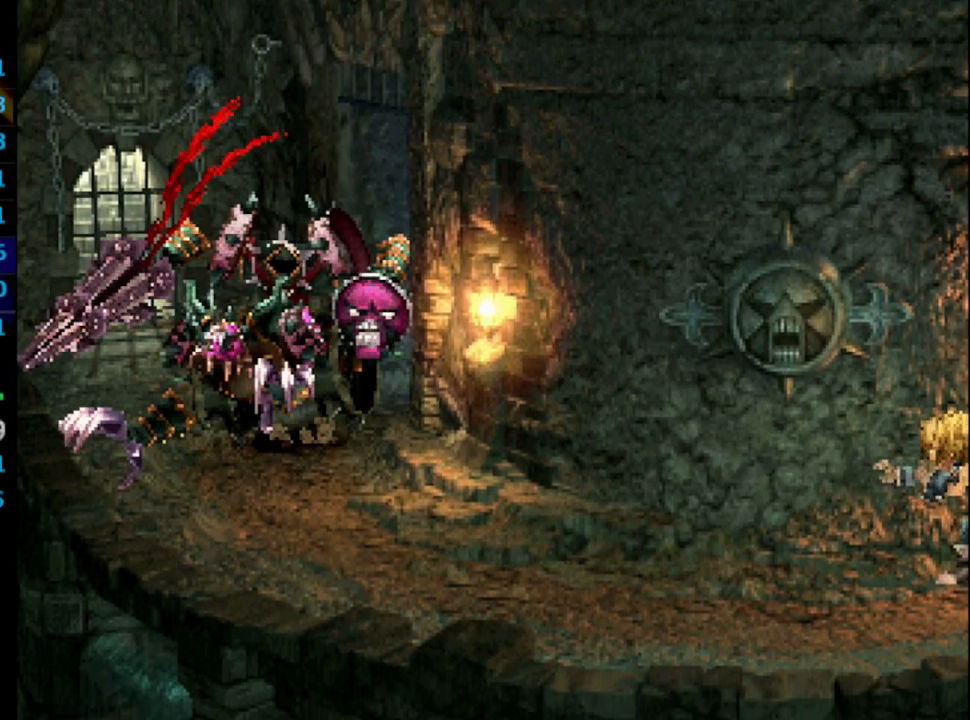
Gameplay with a controller (PlayStation layout); each line is a JSON object with the inputs held at the frame after it. "events" lists button and stick changes between this image and that frame as [ms after this image, input, new state], when the widget could be followed in between. Not read: HOME L3 R3.
{"buttons": [], "left_stick": "center", "right_stick": "center", "events": [[17, "SQUARE", "down"], [67, "CROSS", "down"], [67, "SQUARE", "up"], [117, "CROSS", "up"], [167, "SQUARE", "down"], [183, "SQUARE", "up"], [217, "CROSS", "down"], [267, "CROSS", "up"], [300, "SQUARE", "down"], [367, "CROSS", "down"], [367, "SQUARE", "up"], [400, "CROSS", "up"]]}
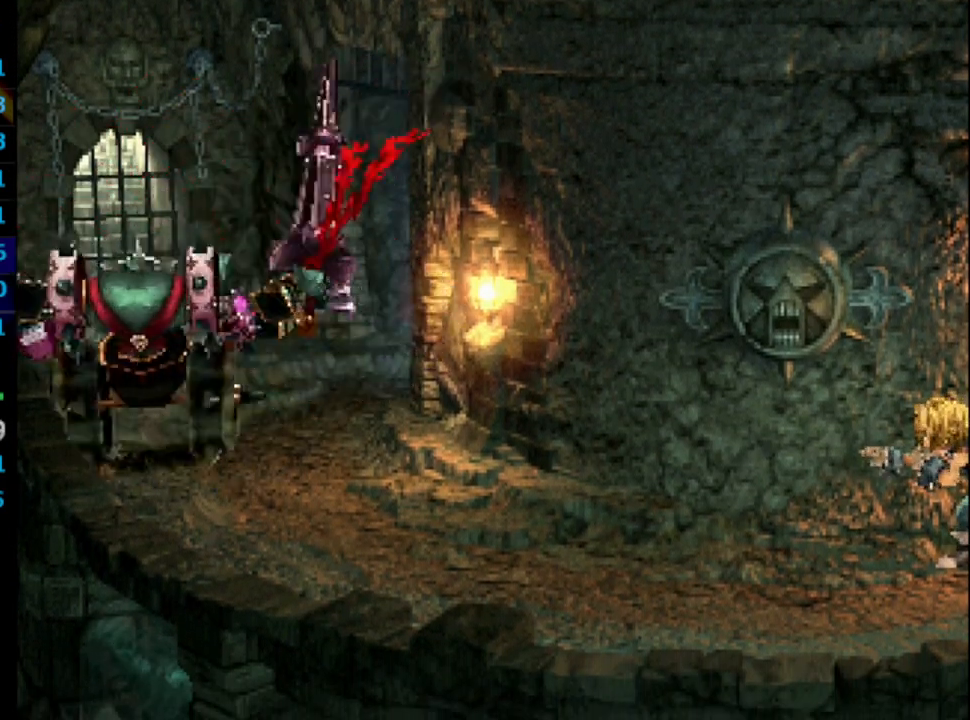
{"buttons": ["SQUARE"], "left_stick": "center", "right_stick": "center", "events": [[83, "SQUARE", "down"], [117, "CROSS", "down"], [133, "SQUARE", "up"], [200, "CROSS", "up"], [200, "SQUARE", "down"], [300, "CROSS", "down"], [300, "SQUARE", "up"], [317, "CROSS", "up"], [367, "SQUARE", "down"], [400, "CROSS", "down"], [450, "CROSS", "up"]]}
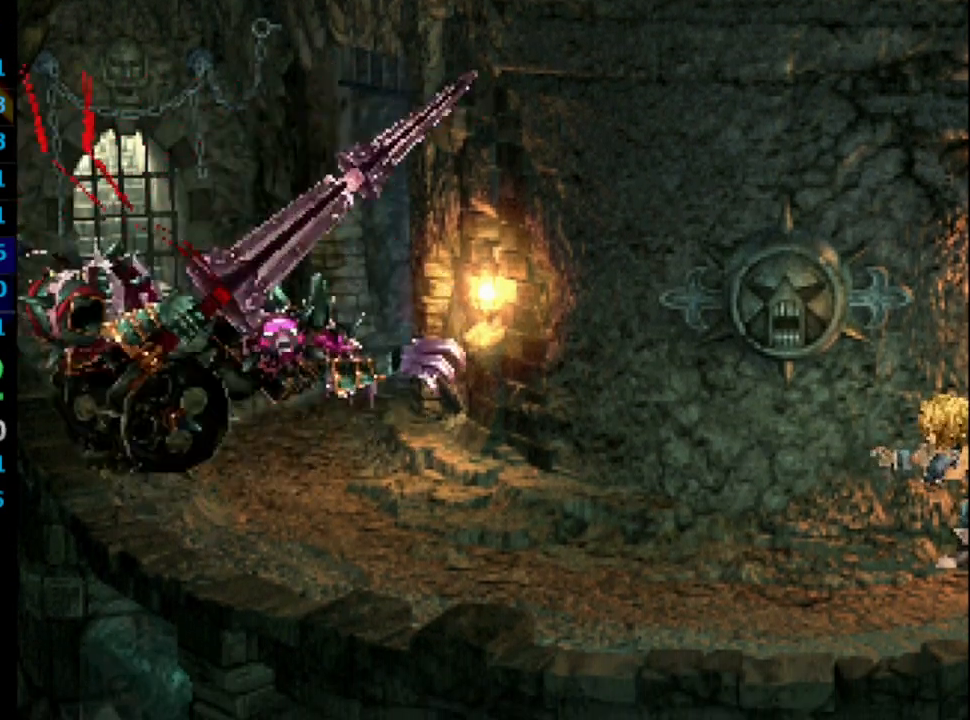
{"buttons": ["SQUARE"], "left_stick": "center", "right_stick": "center", "events": [[33, "SQUARE", "up"], [117, "SQUARE", "down"], [167, "CROSS", "down"], [183, "SQUARE", "up"], [333, "CROSS", "up"], [383, "CROSS", "down"], [400, "CROSS", "up"], [433, "SQUARE", "down"]]}
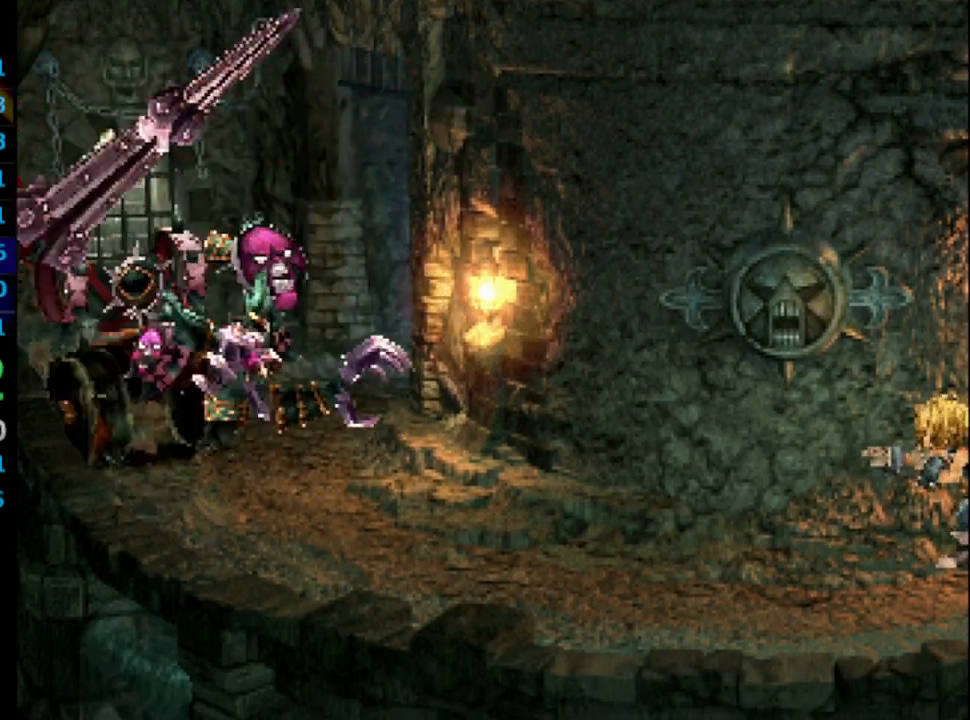
{"buttons": ["SQUARE"], "left_stick": "center", "right_stick": "center", "events": [[17, "CROSS", "down"], [67, "SQUARE", "up"], [83, "CROSS", "up"], [150, "CROSS", "down"], [233, "CROSS", "up"], [250, "SQUARE", "down"], [283, "CROSS", "down"], [400, "CROSS", "up"]]}
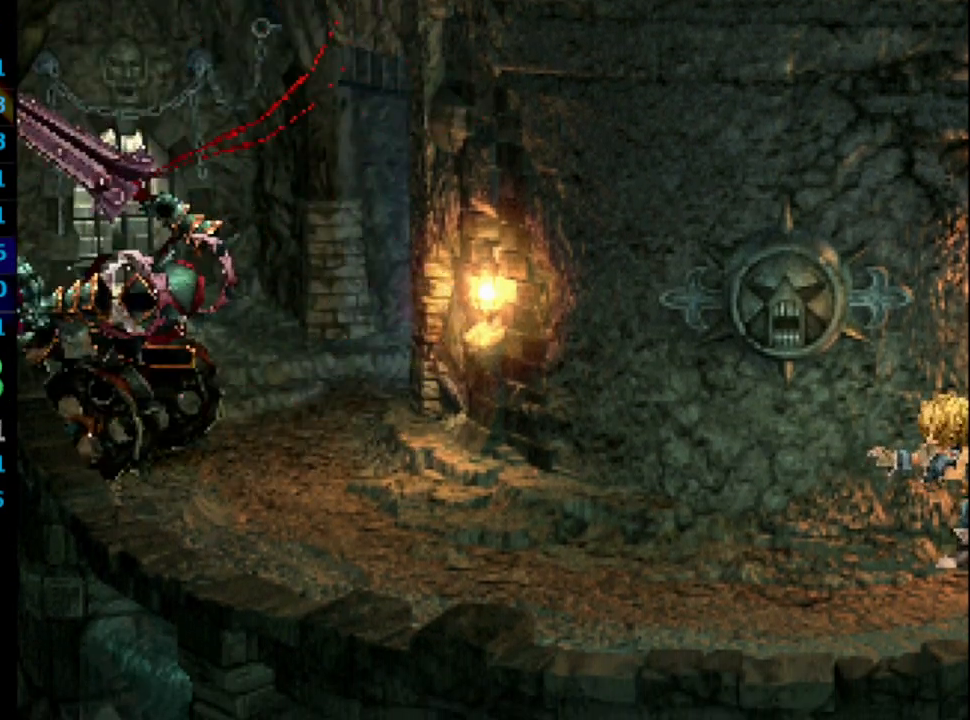
{"buttons": ["SQUARE"], "left_stick": "center", "right_stick": "center", "events": [[17, "SQUARE", "up"], [67, "SQUARE", "down"], [133, "CROSS", "down"], [200, "CROSS", "up"], [267, "SQUARE", "up"], [367, "SQUARE", "down"], [417, "SQUARE", "up"], [483, "SQUARE", "down"]]}
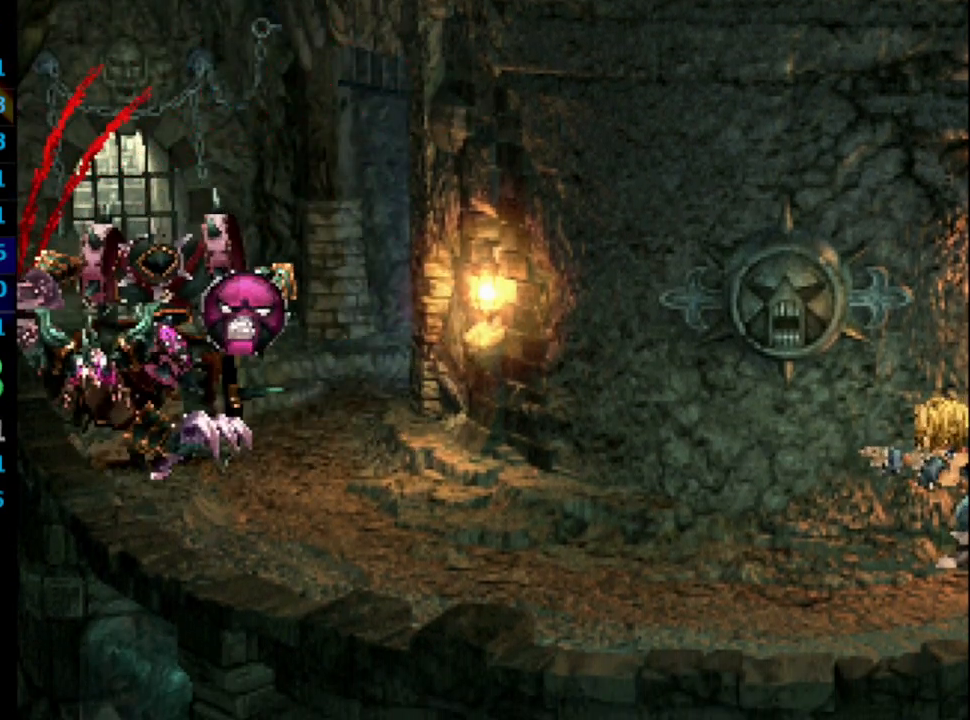
{"buttons": ["CROSS"], "left_stick": "center", "right_stick": "center", "events": [[17, "CROSS", "down"], [17, "SQUARE", "up"], [50, "CROSS", "up"], [67, "SQUARE", "down"], [150, "CROSS", "down"], [150, "SQUARE", "up"], [200, "CROSS", "up"], [283, "CROSS", "down"], [383, "CROSS", "up"], [467, "CROSS", "down"]]}
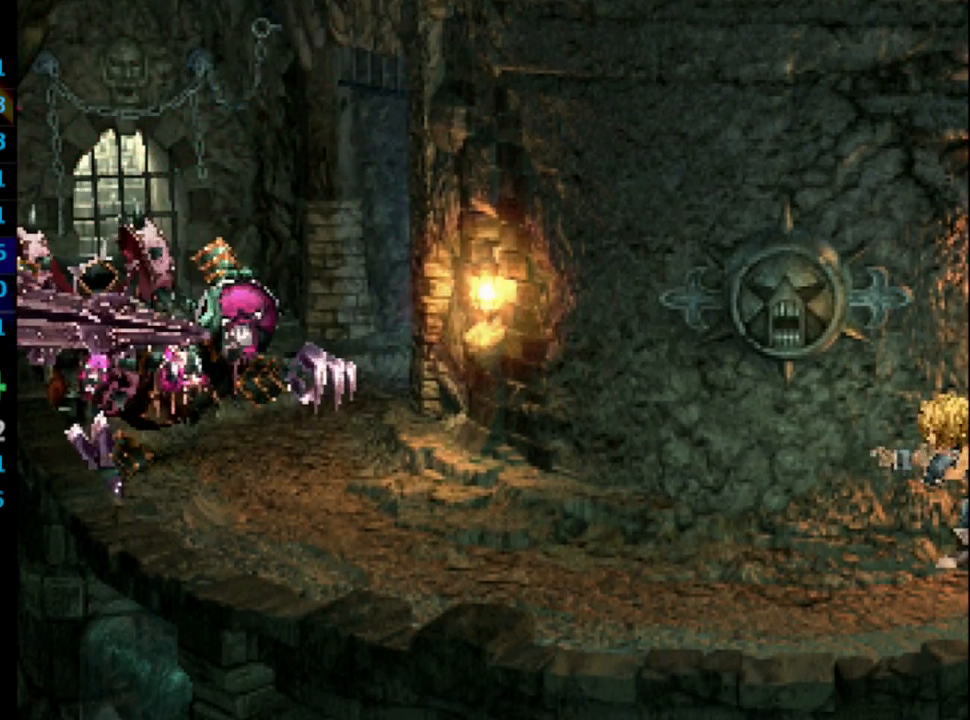
{"buttons": [], "left_stick": "center", "right_stick": "center", "events": [[17, "CROSS", "up"], [167, "SQUARE", "down"], [217, "CROSS", "down"], [233, "SQUARE", "up"], [283, "CROSS", "up"], [450, "CROSS", "down"], [483, "CROSS", "up"]]}
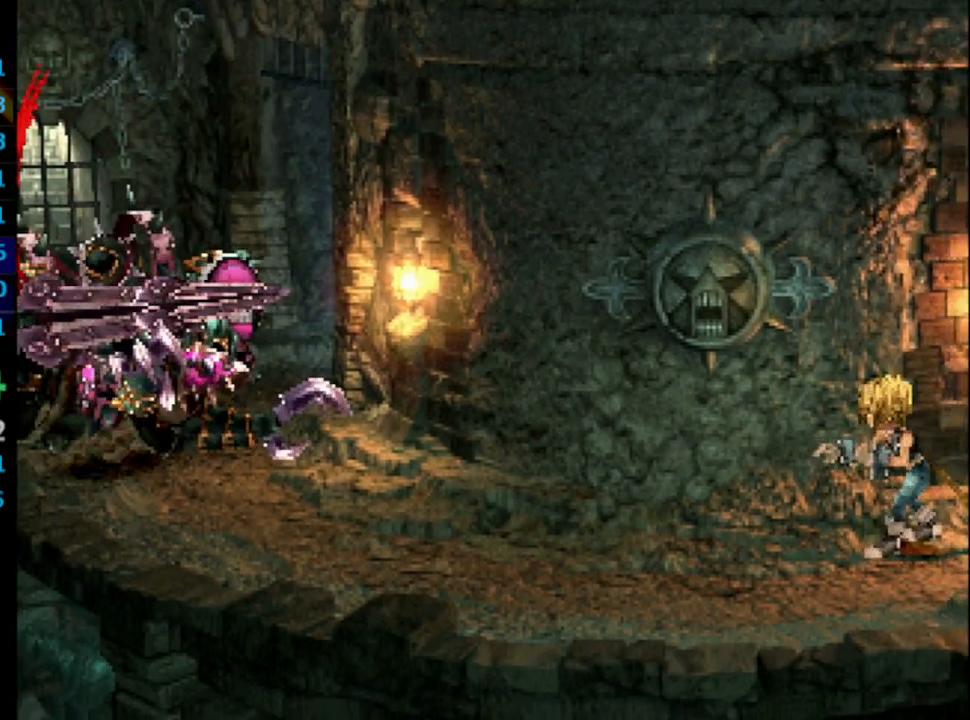
{"buttons": [], "left_stick": "center", "right_stick": "center", "events": [[33, "SQUARE", "down"], [133, "CROSS", "down"], [133, "SQUARE", "up"], [167, "CROSS", "up"], [233, "SQUARE", "down"], [317, "SQUARE", "up"], [383, "SQUARE", "down"], [450, "SQUARE", "up"]]}
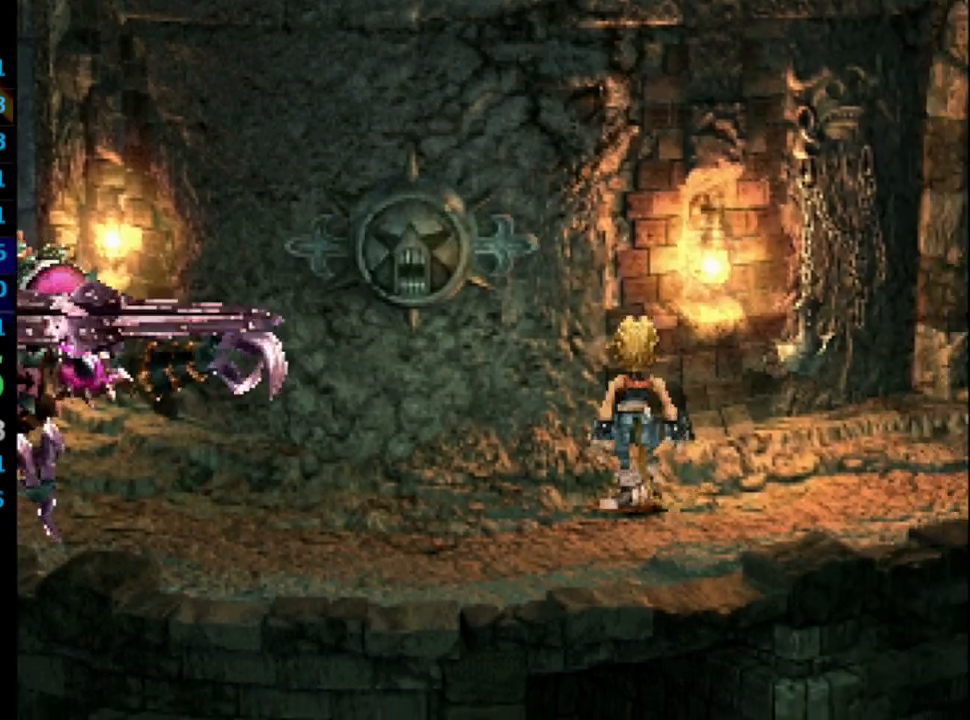
{"buttons": ["DPAD_RIGHT"], "left_stick": "center", "right_stick": "center", "events": [[17, "SQUARE", "down"], [83, "SQUARE", "up"], [150, "CROSS", "down"], [183, "CROSS", "up"], [200, "SQUARE", "down"], [267, "CROSS", "down"], [267, "SQUARE", "up"], [300, "CROSS", "up"], [317, "SQUARE", "down"], [350, "CROSS", "down"], [367, "SQUARE", "up"], [400, "CROSS", "up"], [417, "SQUARE", "down"], [467, "CROSS", "down"], [467, "SQUARE", "up"], [483, "DPAD_RIGHT", "down"], [500, "CROSS", "up"]]}
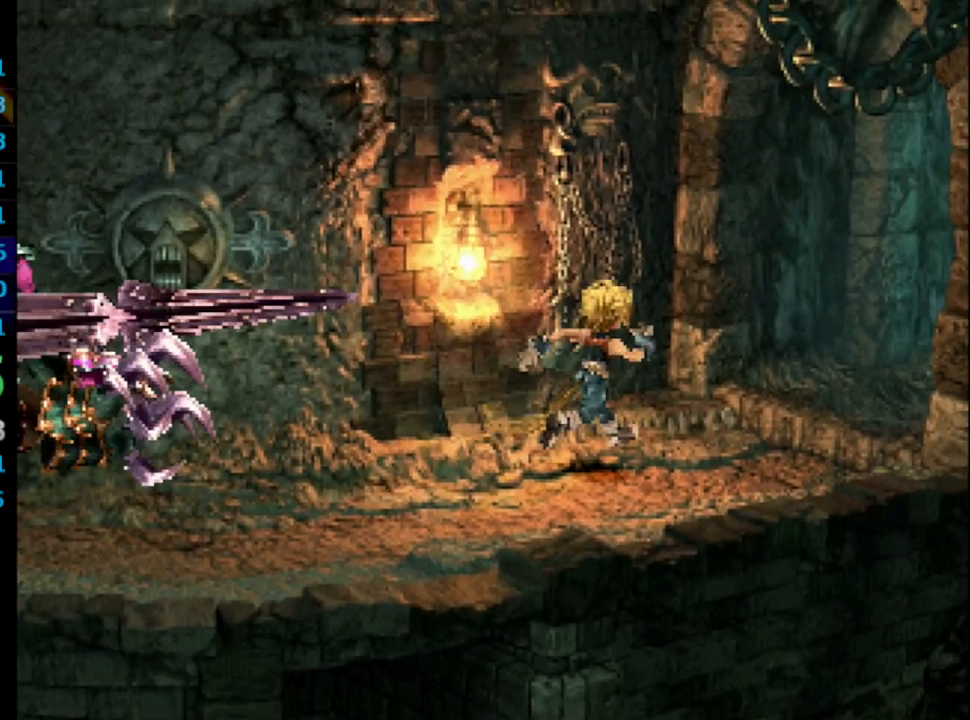
{"buttons": ["SQUARE", "DPAD_RIGHT"], "left_stick": "center", "right_stick": "center", "events": [[50, "SQUARE", "down"], [83, "CROSS", "down"], [100, "SQUARE", "up"], [133, "CROSS", "up"], [150, "SQUARE", "down"], [200, "SQUARE", "up"], [250, "SQUARE", "down"], [283, "SQUARE", "up"], [300, "CROSS", "down"], [317, "CROSS", "up"], [333, "DPAD_RIGHT", "up"], [367, "SQUARE", "down"], [400, "SQUARE", "up"], [483, "DPAD_RIGHT", "down"], [483, "SQUARE", "down"]]}
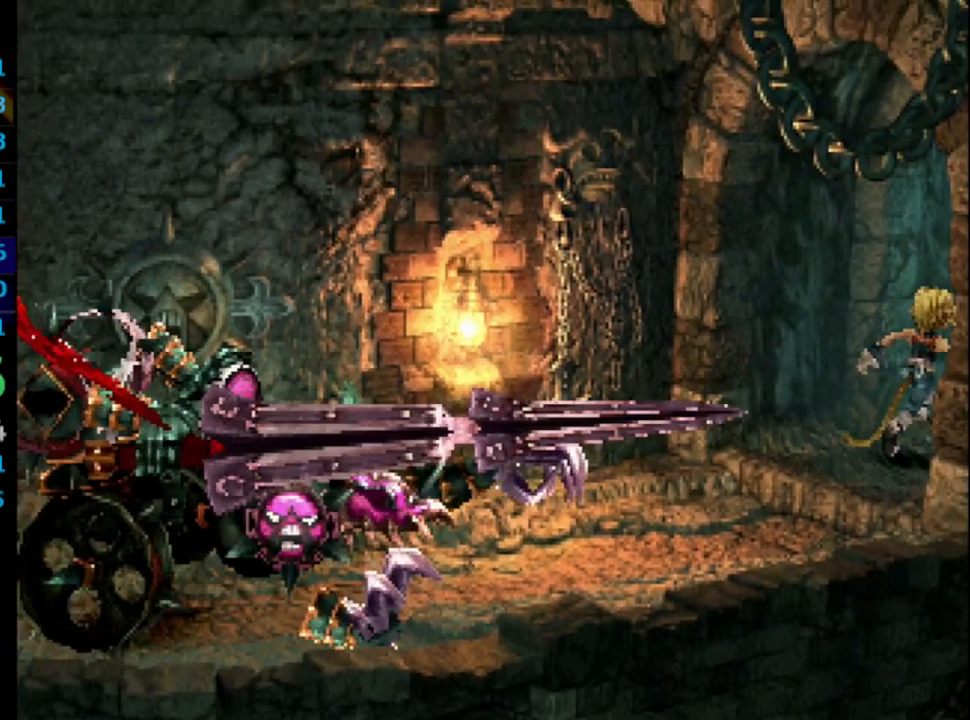
{"buttons": ["SQUARE", "DPAD_RIGHT"], "left_stick": "center", "right_stick": "center", "events": [[83, "SQUARE", "up"], [133, "CROSS", "down"], [183, "CROSS", "up"], [233, "SQUARE", "down"], [283, "CROSS", "down"], [283, "SQUARE", "up"], [333, "CROSS", "up"], [350, "SQUARE", "down"], [417, "CROSS", "down"], [417, "SQUARE", "up"], [433, "CROSS", "up"], [467, "SQUARE", "down"]]}
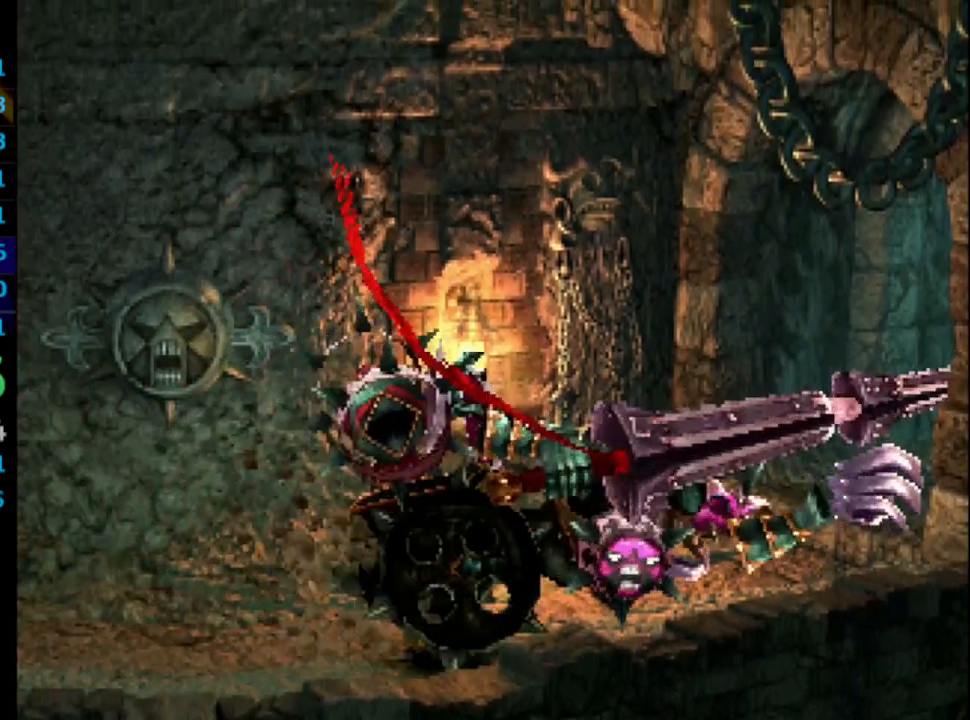
{"buttons": ["CROSS", "DPAD_RIGHT"], "left_stick": "center", "right_stick": "center", "events": [[17, "SQUARE", "up"], [33, "CROSS", "down"], [83, "CROSS", "up"], [117, "SQUARE", "down"], [167, "CROSS", "down"], [167, "SQUARE", "up"], [250, "CROSS", "up"], [267, "SQUARE", "down"], [333, "SQUARE", "up"], [350, "CROSS", "down"], [367, "CROSS", "up"], [383, "SQUARE", "down"], [450, "CROSS", "down"], [450, "SQUARE", "up"]]}
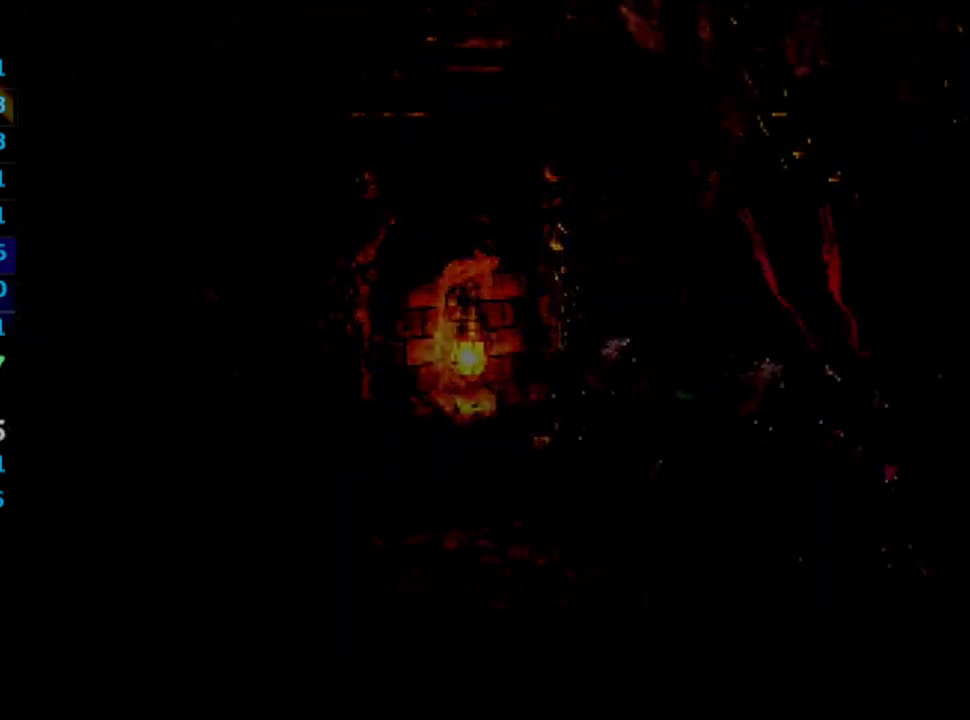
{"buttons": ["SQUARE", "DPAD_RIGHT"], "left_stick": "center", "right_stick": "center", "events": [[33, "SQUARE", "down"], [50, "CROSS", "up"], [117, "SQUARE", "up"], [167, "CROSS", "down"], [267, "CROSS", "up"], [267, "SQUARE", "down"], [383, "CROSS", "down"], [417, "SQUARE", "up"], [450, "CROSS", "up"], [483, "SQUARE", "down"]]}
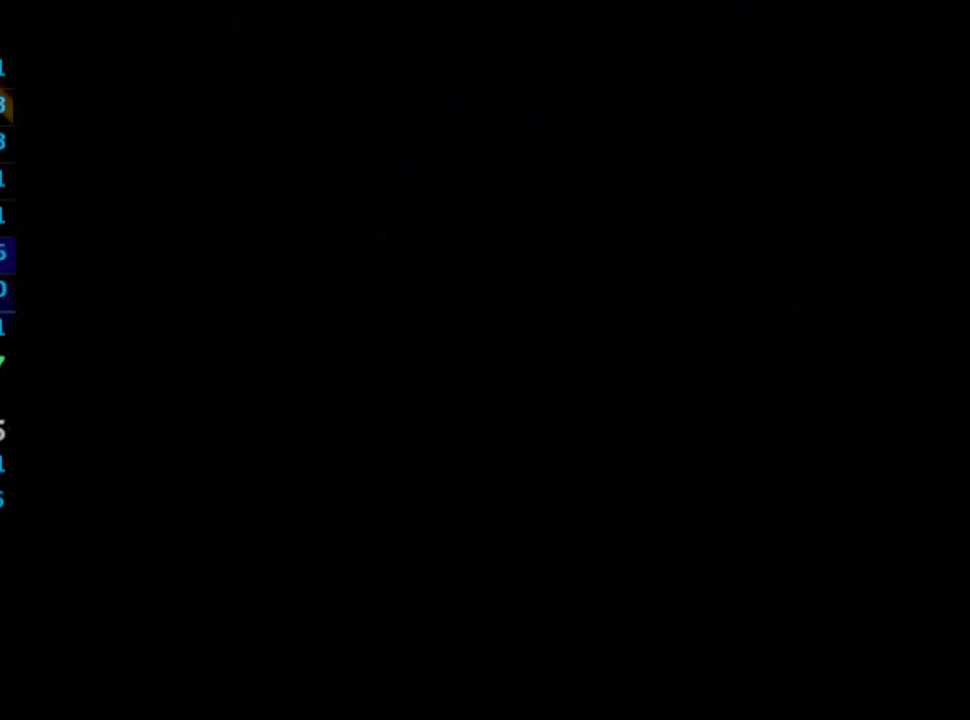
{"buttons": ["CROSS", "DPAD_RIGHT"], "left_stick": "center", "right_stick": "center", "events": [[33, "SQUARE", "up"], [50, "CROSS", "down"], [83, "CROSS", "up"], [117, "SQUARE", "down"], [183, "SQUARE", "up"], [450, "CROSS", "down"]]}
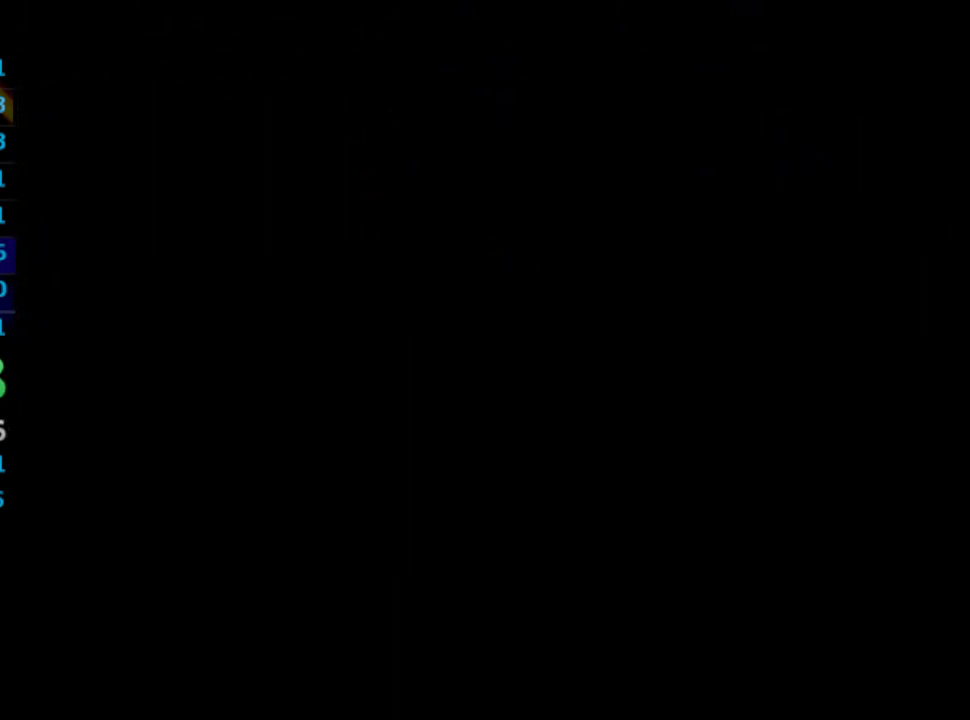
{"buttons": ["SQUARE", "DPAD_RIGHT"], "left_stick": "center", "right_stick": "center", "events": [[17, "CROSS", "up"], [33, "SQUARE", "down"], [100, "CROSS", "down"], [100, "SQUARE", "up"], [167, "CROSS", "up"], [183, "SQUARE", "down"], [250, "CROSS", "down"], [250, "SQUARE", "up"], [283, "CROSS", "up"], [317, "SQUARE", "down"], [367, "CROSS", "down"], [367, "SQUARE", "up"], [433, "CROSS", "up"], [433, "SQUARE", "down"]]}
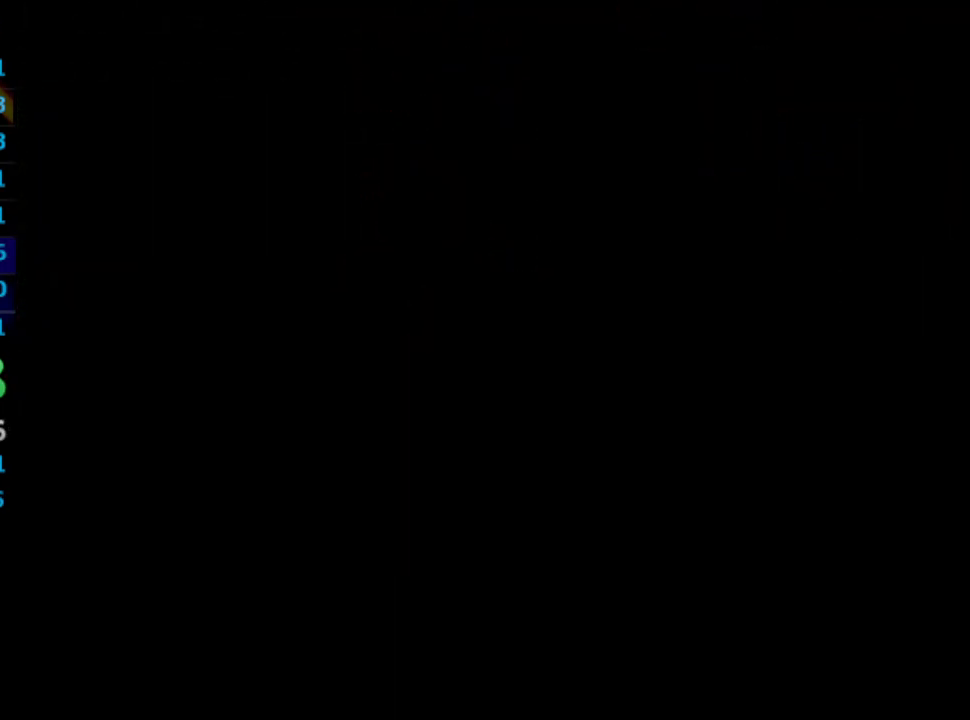
{"buttons": ["CROSS", "DPAD_RIGHT"], "left_stick": "center", "right_stick": "center", "events": [[17, "CROSS", "down"], [17, "SQUARE", "up"], [83, "CROSS", "up"], [100, "SQUARE", "down"], [183, "SQUARE", "up"], [233, "SQUARE", "down"], [300, "CROSS", "down"], [317, "SQUARE", "up"], [367, "CROSS", "up"], [400, "SQUARE", "down"], [450, "CROSS", "down"], [450, "SQUARE", "up"]]}
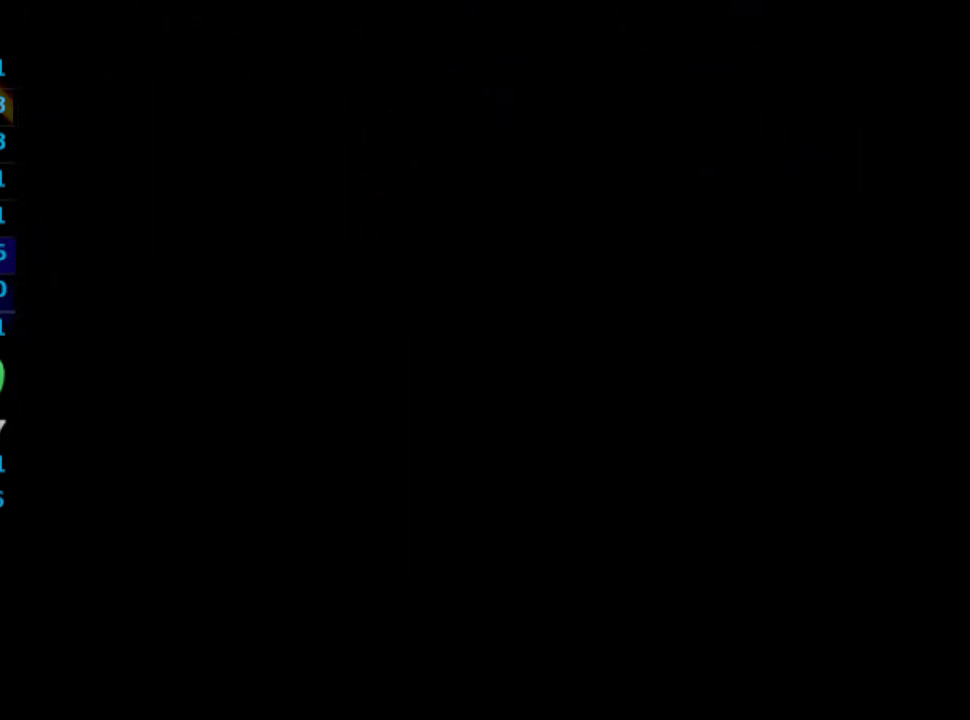
{"buttons": ["DPAD_RIGHT"], "left_stick": "center", "right_stick": "center", "events": [[17, "CROSS", "up"], [33, "SQUARE", "down"], [133, "CROSS", "down"], [133, "SQUARE", "up"], [183, "CROSS", "up"], [233, "CROSS", "down"], [300, "CROSS", "up"], [333, "SQUARE", "down"], [400, "CROSS", "down"], [417, "SQUARE", "up"], [433, "CROSS", "up"], [450, "CROSS", "down"], [483, "CROSS", "up"]]}
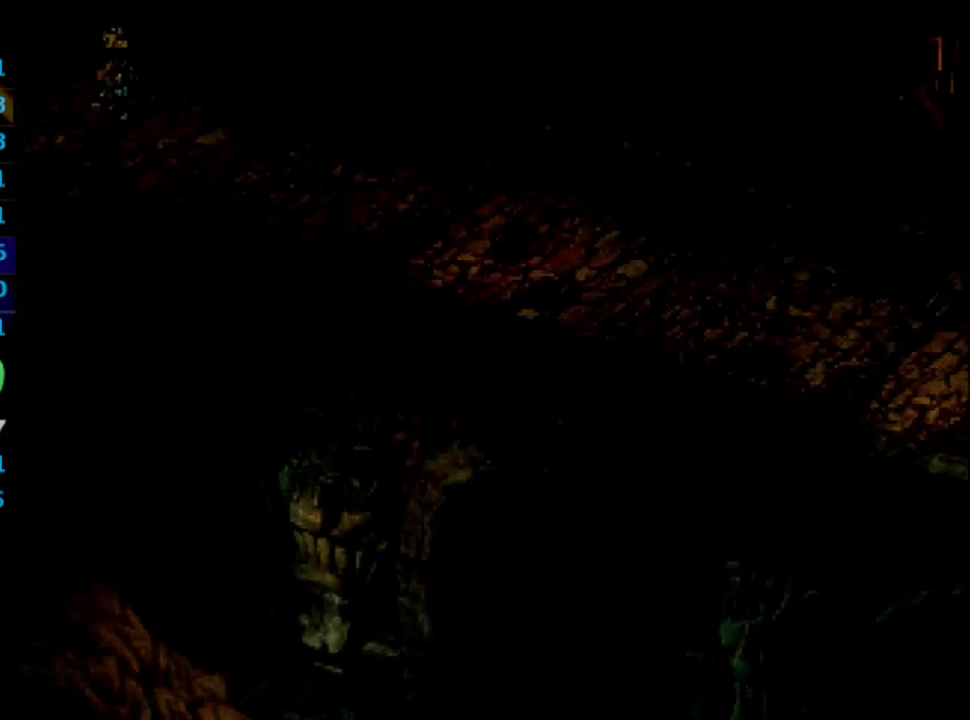
{"buttons": ["DPAD_RIGHT"], "left_stick": "center", "right_stick": "center", "events": [[50, "SQUARE", "down"], [100, "SQUARE", "up"], [133, "SQUARE", "down"], [200, "CROSS", "down"], [200, "SQUARE", "up"], [233, "DPAD_RIGHT", "up"], [250, "CROSS", "up"], [267, "SQUARE", "down"], [500, "DPAD_RIGHT", "down"], [500, "SQUARE", "up"]]}
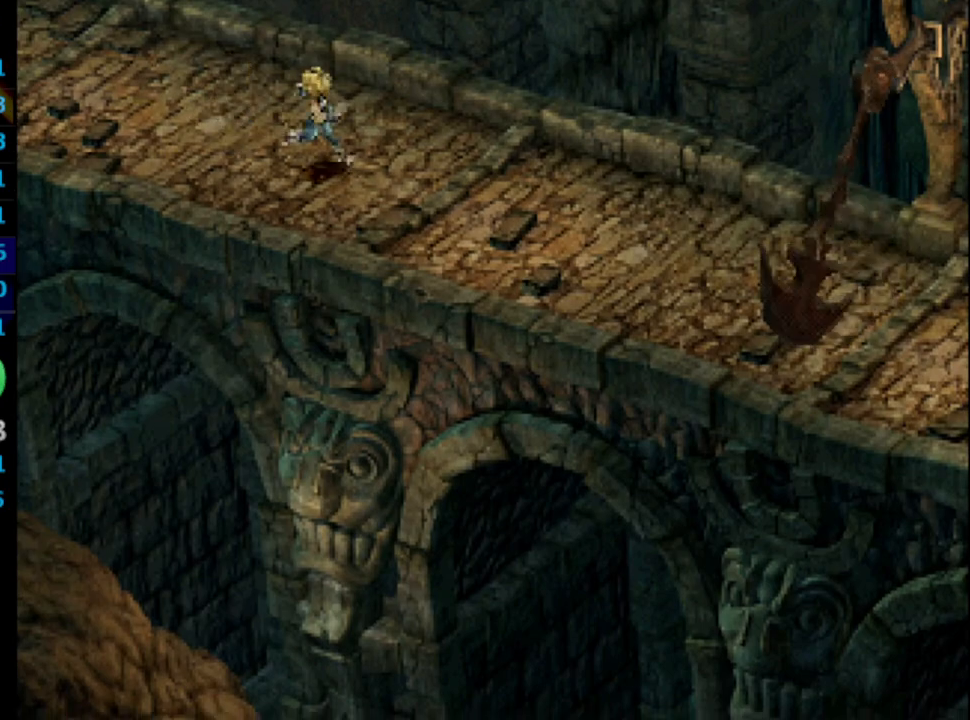
{"buttons": ["CROSS", "DPAD_RIGHT"], "left_stick": "center", "right_stick": "center", "events": [[17, "SQUARE", "down"], [50, "CROSS", "down"], [50, "SQUARE", "up"], [117, "CROSS", "up"], [117, "SQUARE", "down"], [150, "CROSS", "down"], [167, "CROSS", "up"], [267, "CROSS", "down"], [317, "CROSS", "up"], [400, "CROSS", "down"], [417, "CROSS", "up"], [483, "CROSS", "down"], [483, "SQUARE", "up"]]}
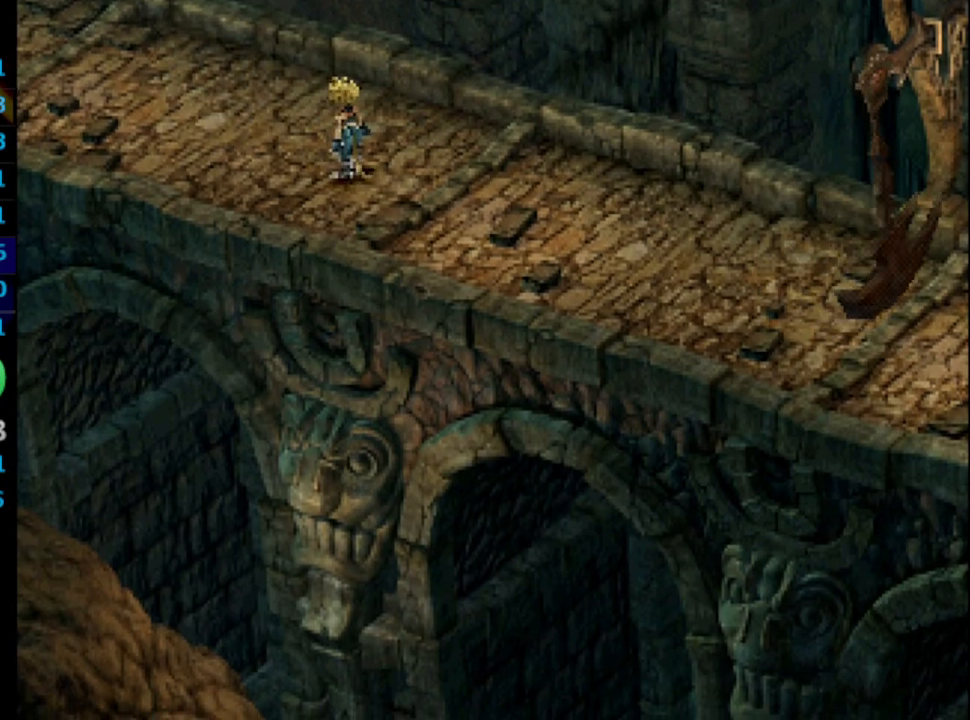
{"buttons": ["DPAD_RIGHT"], "left_stick": "center", "right_stick": "center", "events": [[17, "CROSS", "up"], [83, "CROSS", "down"], [117, "CROSS", "up"], [150, "SQUARE", "down"], [183, "CROSS", "down"], [200, "SQUARE", "up"], [250, "CROSS", "up"], [250, "SQUARE", "down"], [500, "SQUARE", "up"]]}
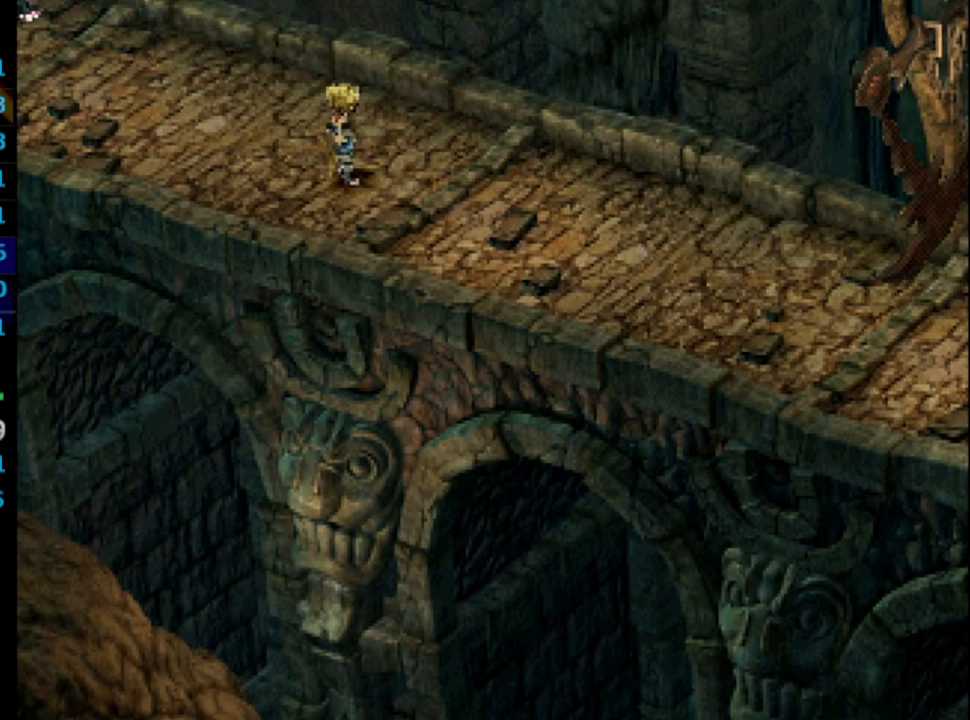
{"buttons": ["DPAD_RIGHT"], "left_stick": "center", "right_stick": "center", "events": [[33, "CROSS", "down"], [50, "CROSS", "up"], [133, "CROSS", "down"], [150, "CROSS", "up"], [200, "CROSS", "down"], [267, "CROSS", "up"], [300, "SQUARE", "down"], [350, "SQUARE", "up"], [400, "CROSS", "down"], [400, "SQUARE", "down"], [417, "SQUARE", "up"], [450, "CROSS", "up"]]}
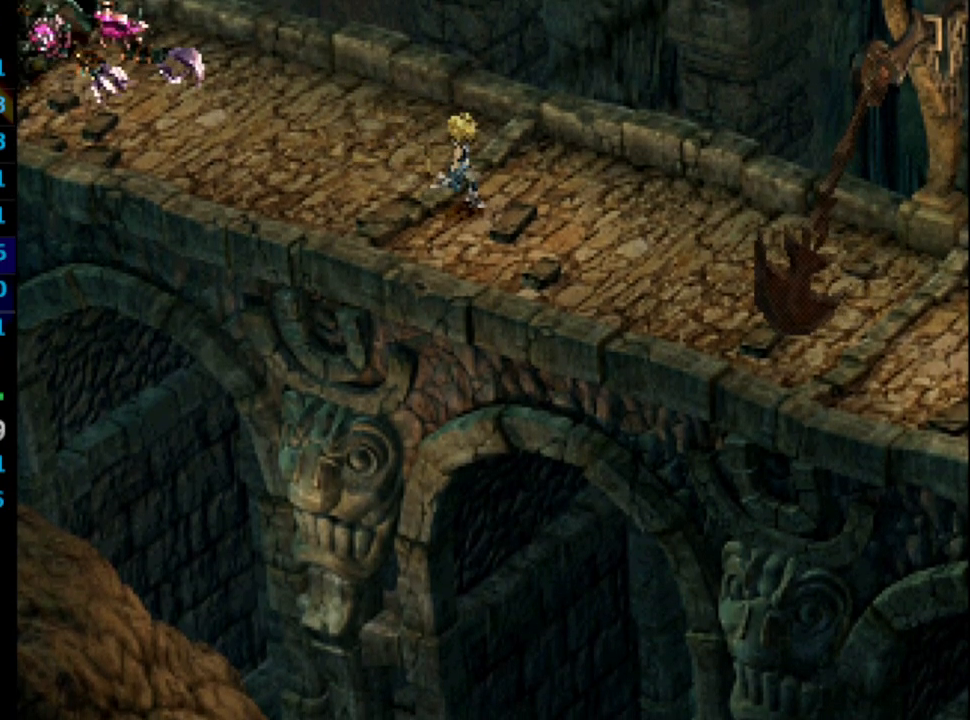
{"buttons": ["DPAD_RIGHT"], "left_stick": "center", "right_stick": "center", "events": [[83, "DPAD_UP", "down"], [383, "DPAD_UP", "up"]]}
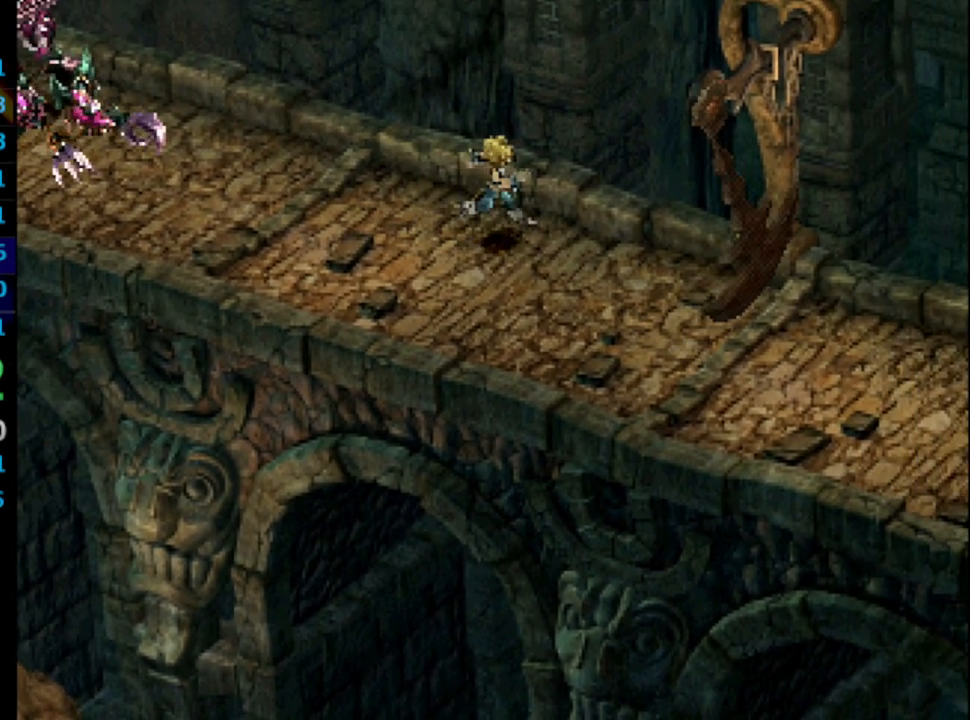
{"buttons": ["DPAD_UP", "DPAD_RIGHT"], "left_stick": "center", "right_stick": "center", "events": [[83, "DPAD_UP", "down"], [233, "DPAD_UP", "up"], [283, "DPAD_UP", "down"]]}
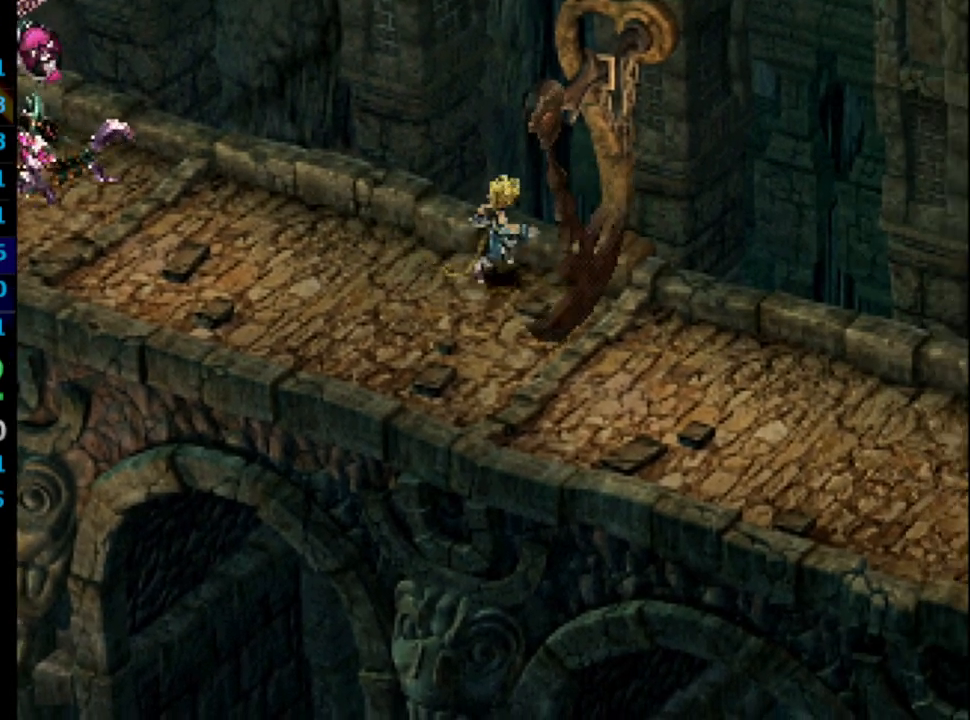
{"buttons": ["DPAD_RIGHT"], "left_stick": "center", "right_stick": "center", "events": [[83, "DPAD_UP", "up"]]}
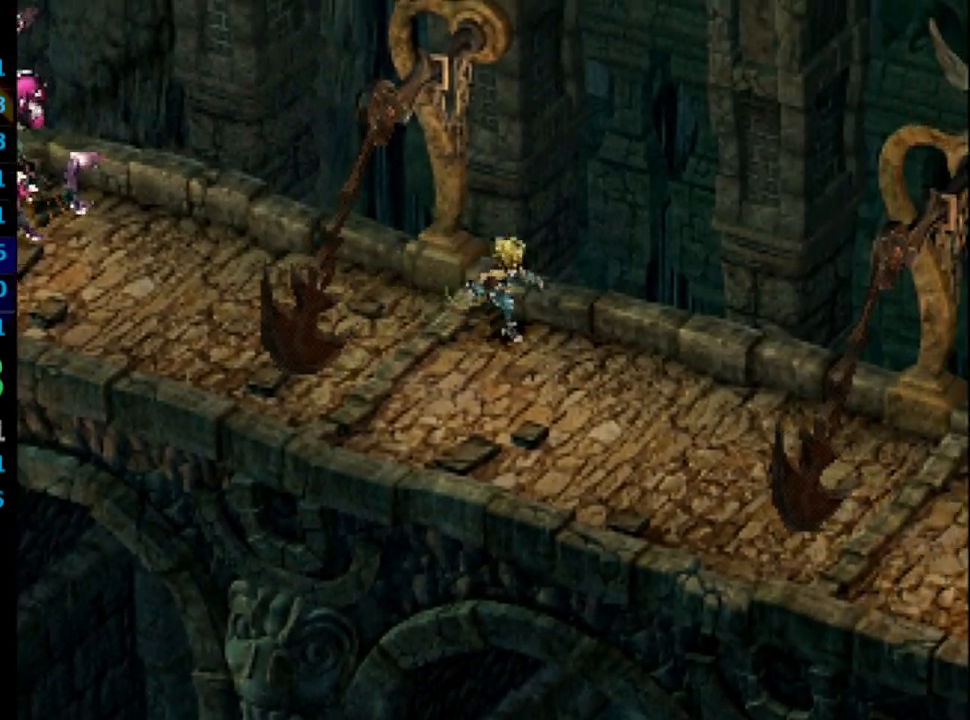
{"buttons": ["DPAD_UP", "DPAD_RIGHT"], "left_stick": "center", "right_stick": "center", "events": [[417, "DPAD_UP", "down"]]}
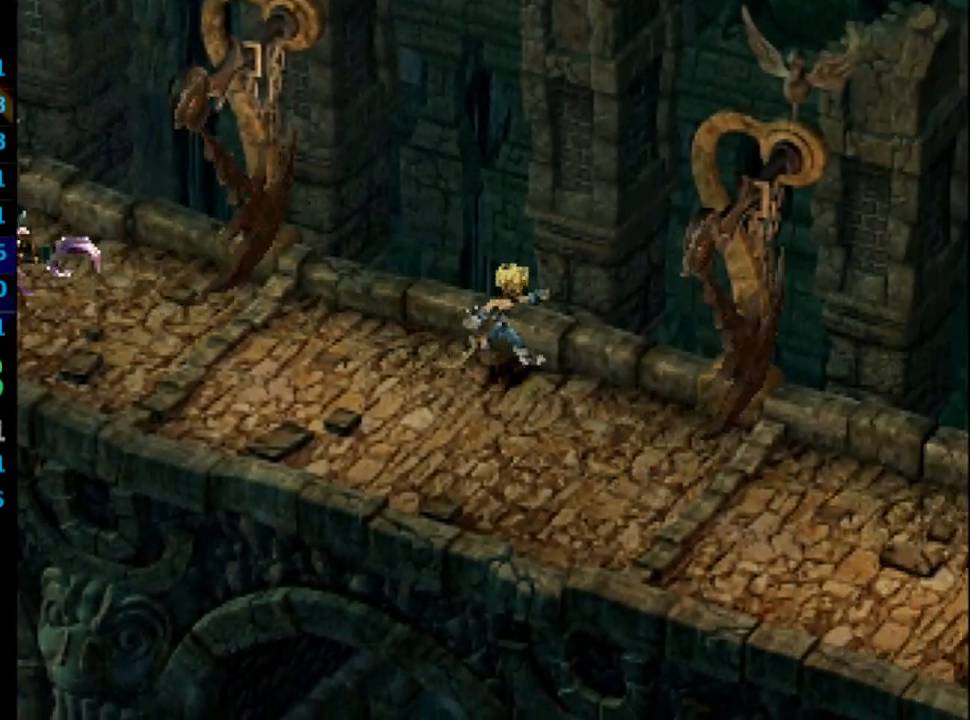
{"buttons": ["DPAD_UP", "DPAD_RIGHT"], "left_stick": "center", "right_stick": "center", "events": [[100, "DPAD_UP", "up"], [167, "DPAD_UP", "down"], [317, "DPAD_UP", "up"], [333, "DPAD_UP", "down"]]}
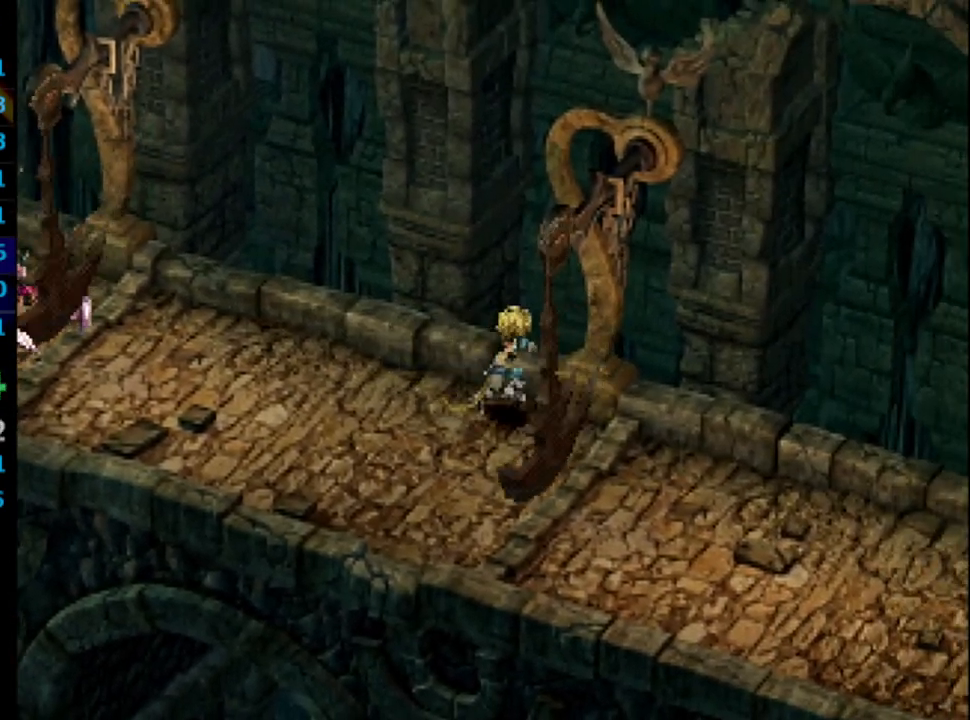
{"buttons": ["DPAD_RIGHT"], "left_stick": "center", "right_stick": "center", "events": [[33, "DPAD_UP", "up"]]}
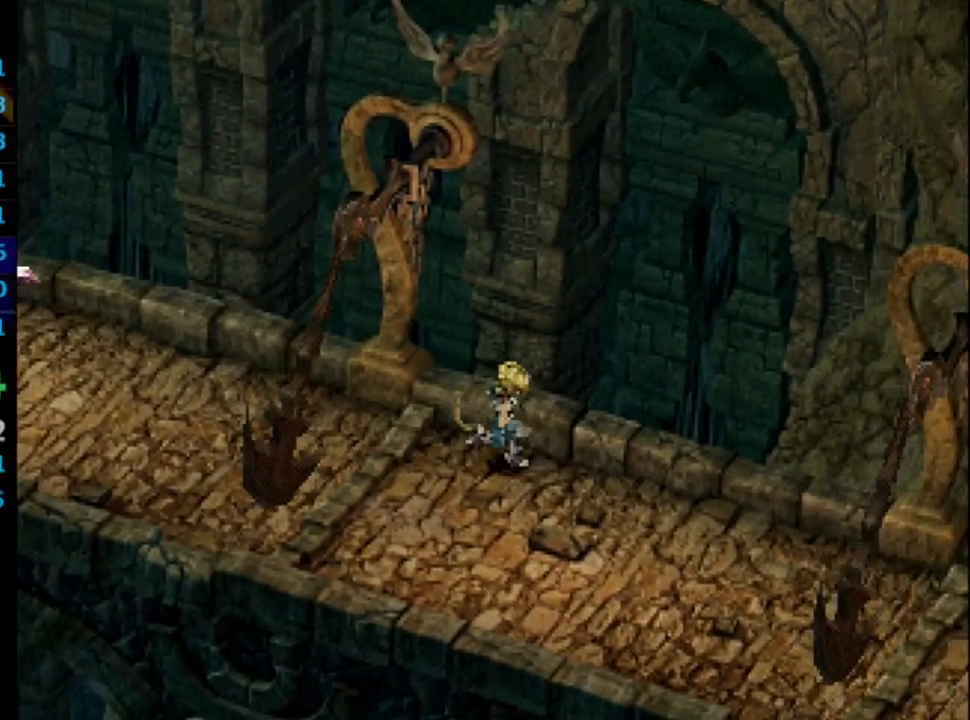
{"buttons": ["DPAD_UP", "DPAD_RIGHT"], "left_stick": "center", "right_stick": "center", "events": [[283, "DPAD_UP", "down"]]}
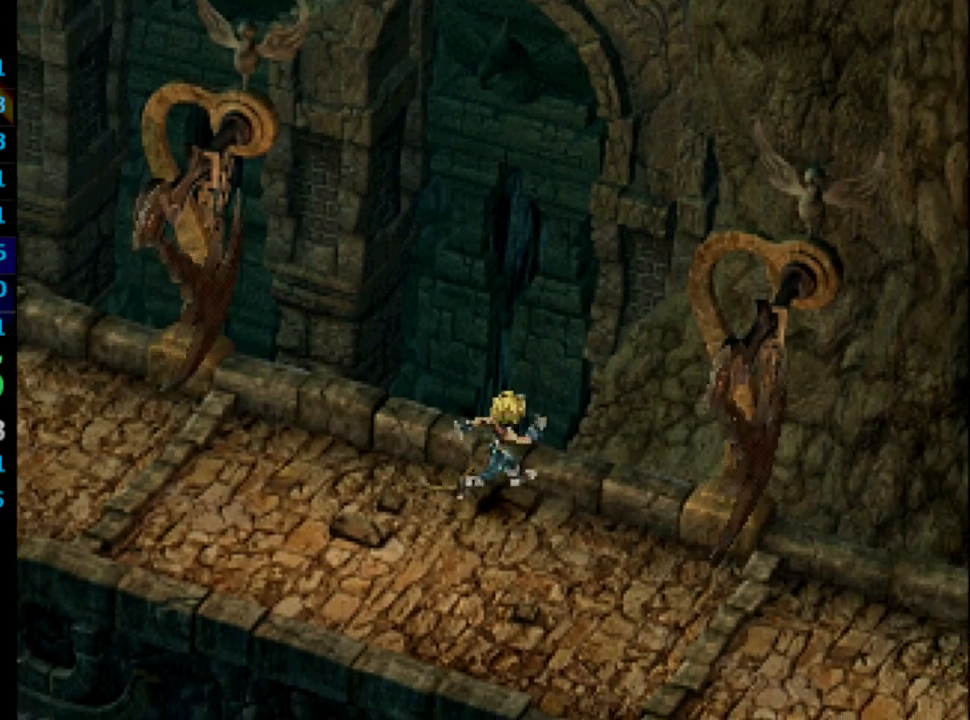
{"buttons": ["DPAD_RIGHT"], "left_stick": "center", "right_stick": "center", "events": [[167, "DPAD_UP", "up"], [233, "DPAD_UP", "down"], [500, "DPAD_UP", "up"]]}
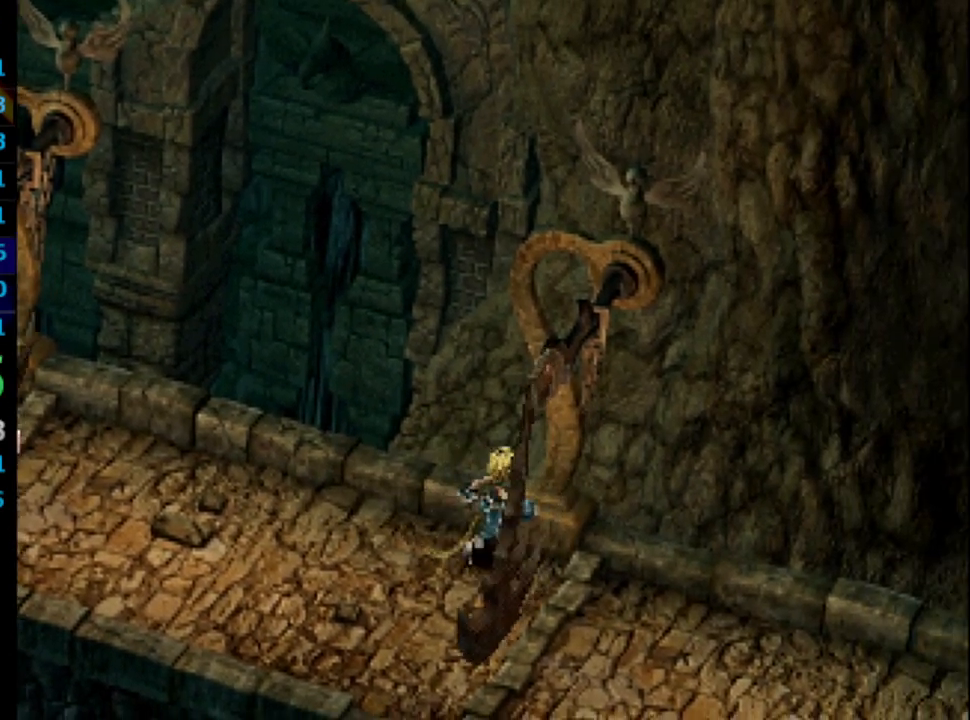
{"buttons": ["DPAD_RIGHT"], "left_stick": "center", "right_stick": "center", "events": []}